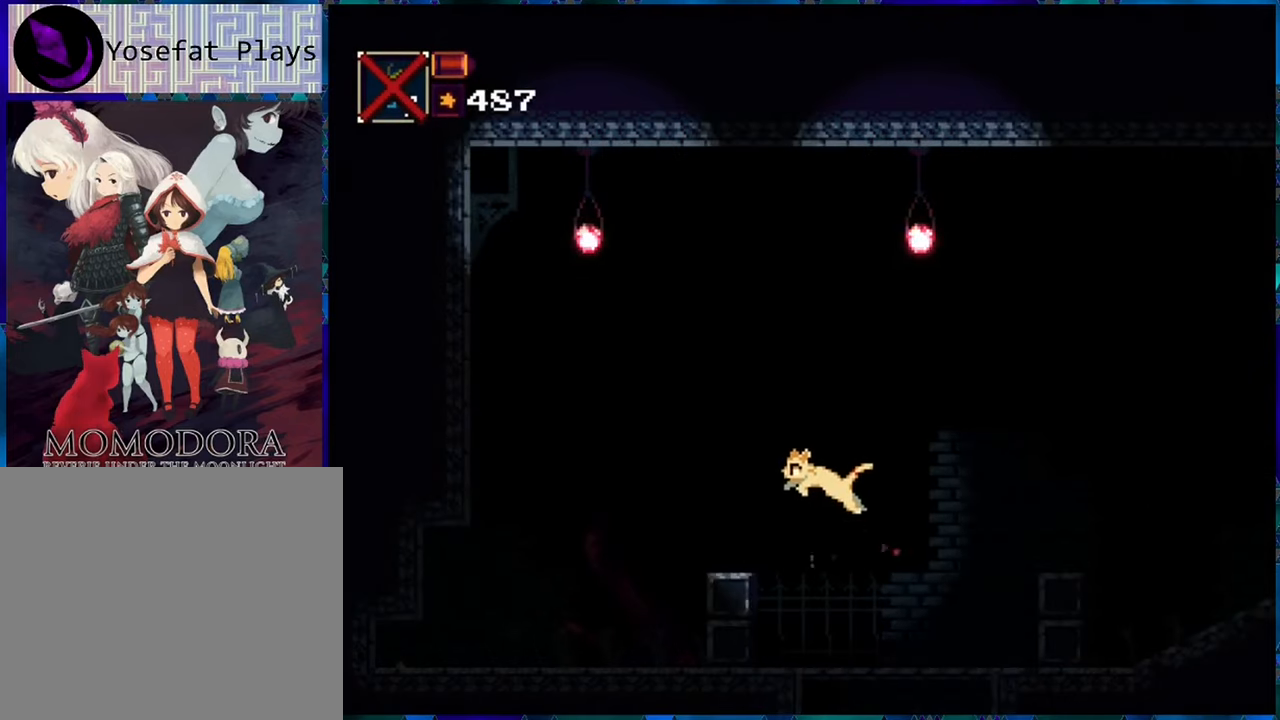
Gameplay with a controller (Nintendo layout); each line is a JSON object with the inputs held at the frame after it. "events" lists button and stick changes between this image and that frame as [ms after this image, input, new state], when the widget could be followed in between. Not read: L3 R3.
{"buttons": ["DPAD_LEFT"], "left_stick": "center", "right_stick": "center", "events": [[150, "B", "up"]]}
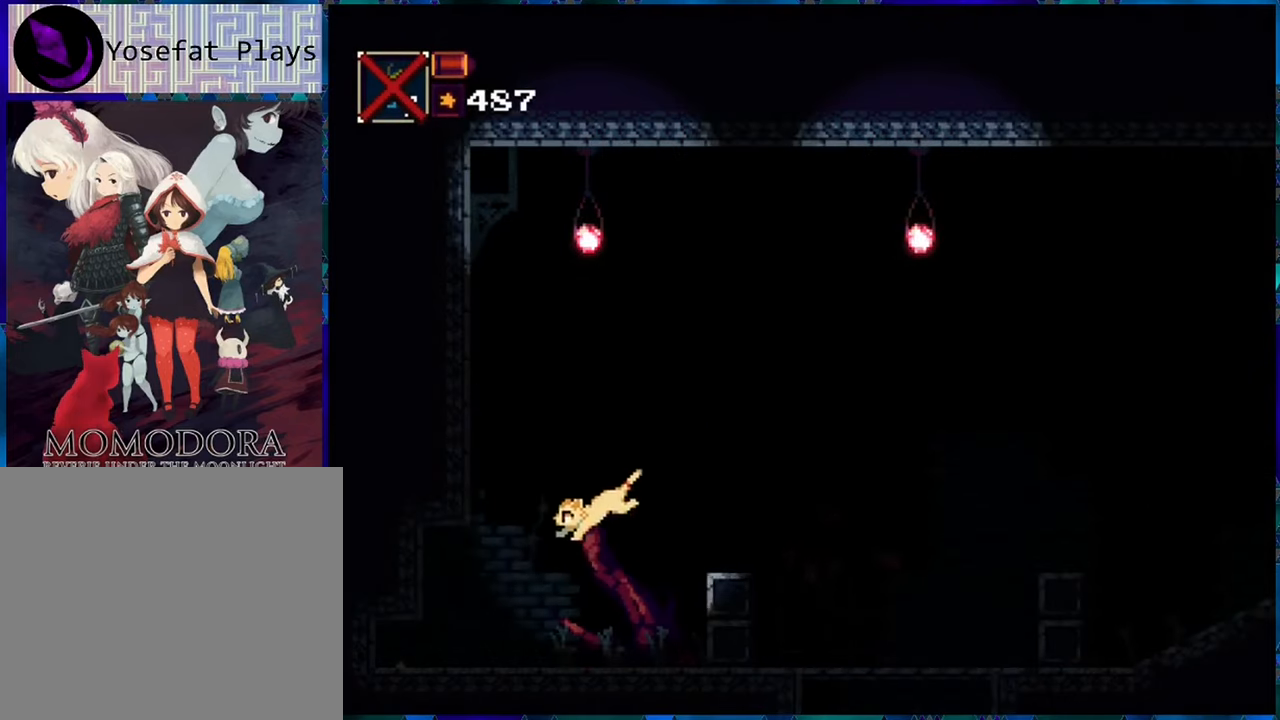
{"buttons": [], "left_stick": "center", "right_stick": "center", "events": [[500, "DPAD_LEFT", "up"]]}
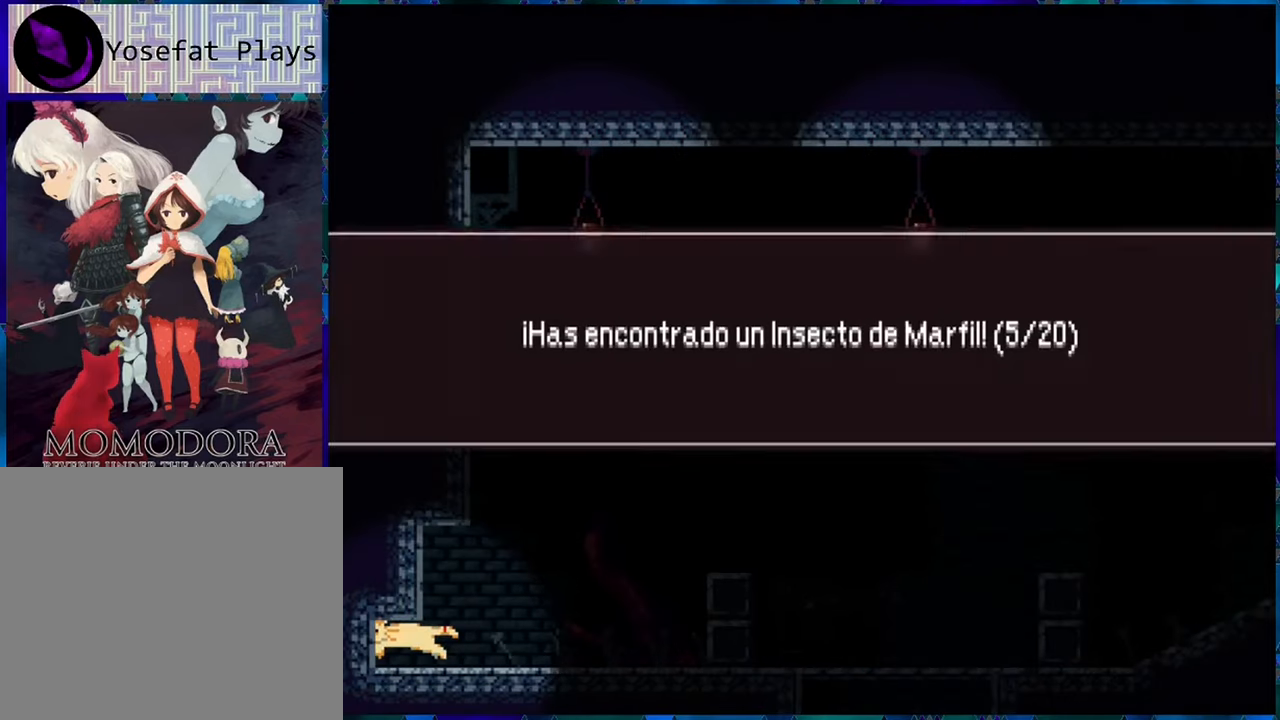
{"buttons": [], "left_stick": "center", "right_stick": "center", "events": []}
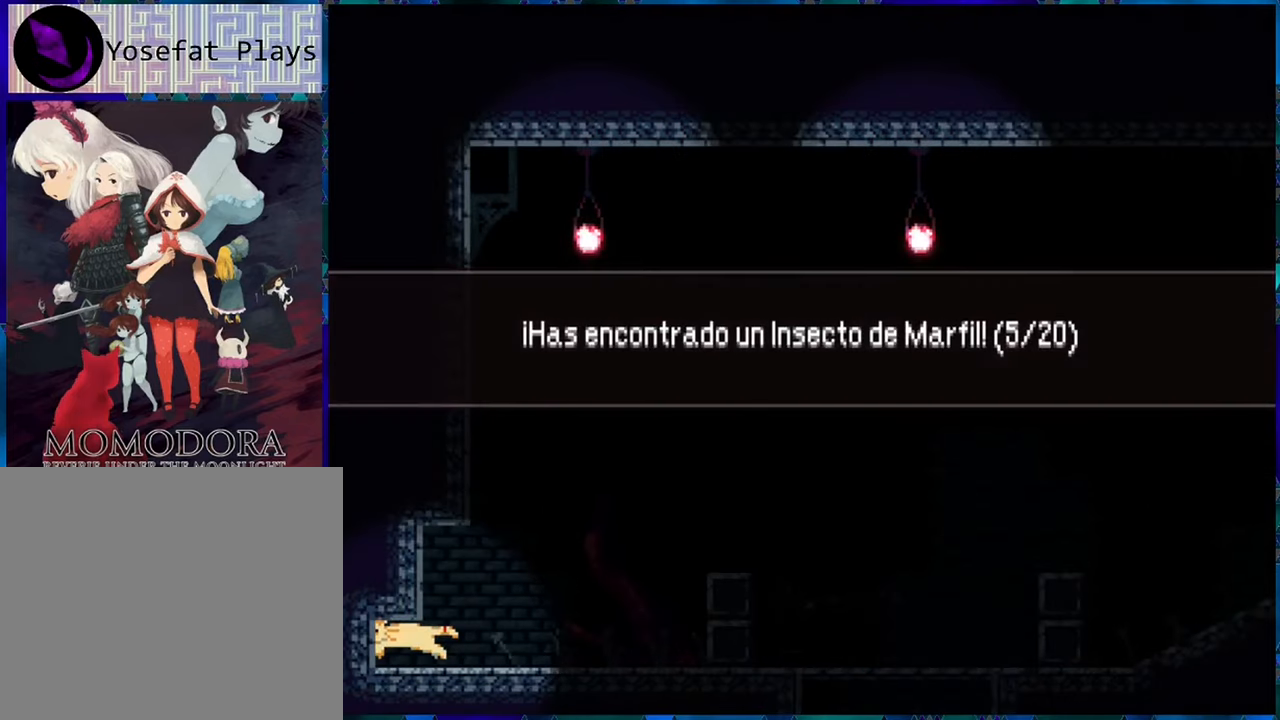
{"buttons": ["DPAD_RIGHT"], "left_stick": "center", "right_stick": "center", "events": [[50, "B", "down"], [50, "DPAD_RIGHT", "down"], [150, "B", "up"]]}
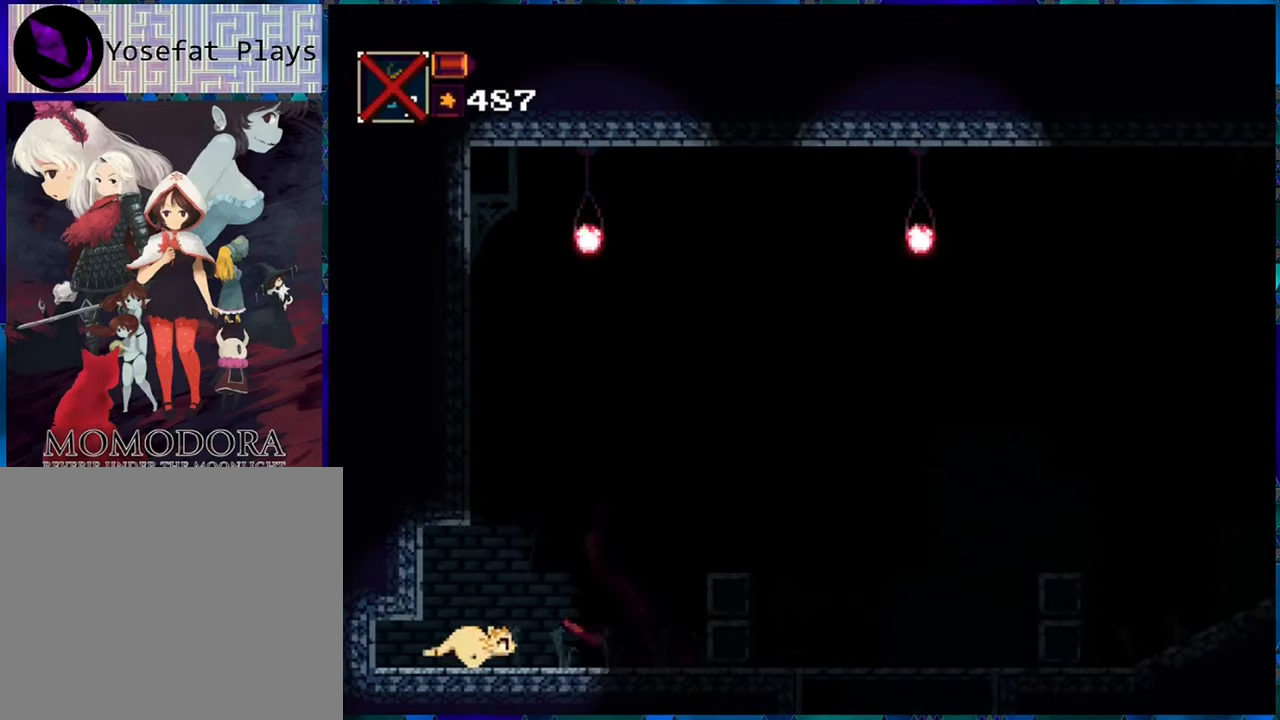
{"buttons": ["DPAD_RIGHT"], "left_stick": "center", "right_stick": "center", "events": [[200, "B", "down"], [484, "B", "up"]]}
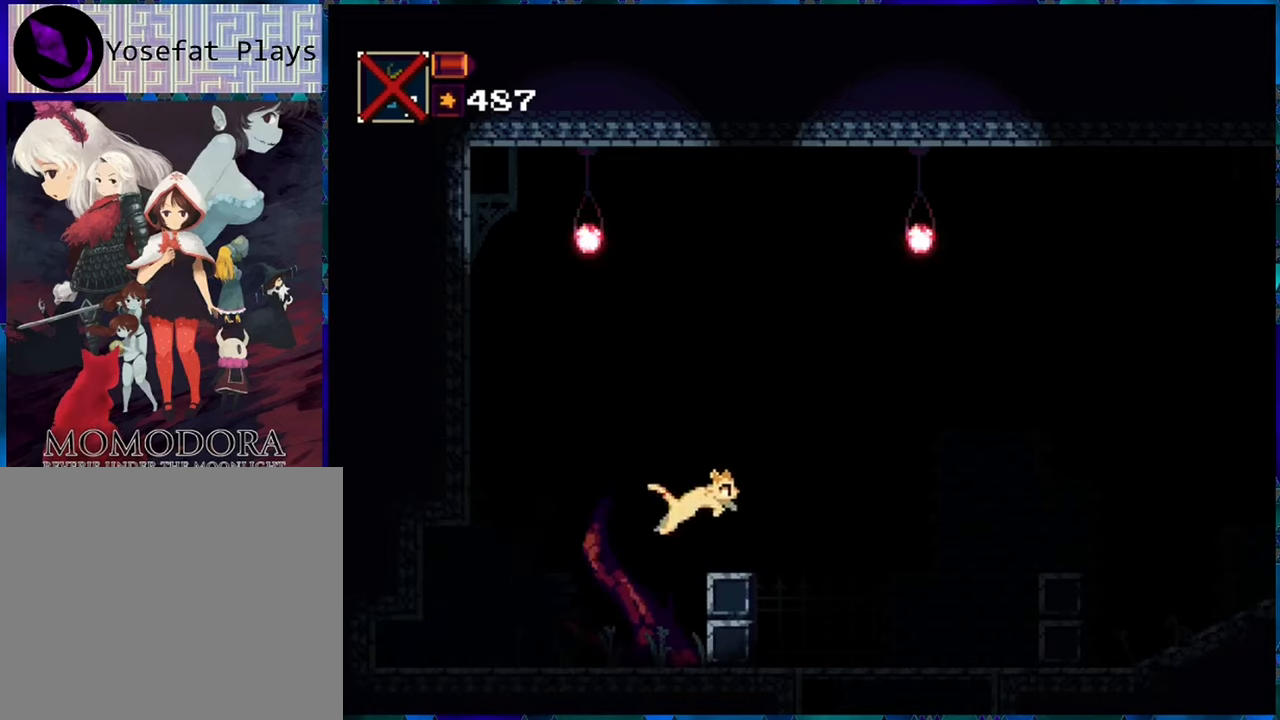
{"buttons": ["B", "DPAD_RIGHT"], "left_stick": "center", "right_stick": "center", "events": [[500, "B", "down"]]}
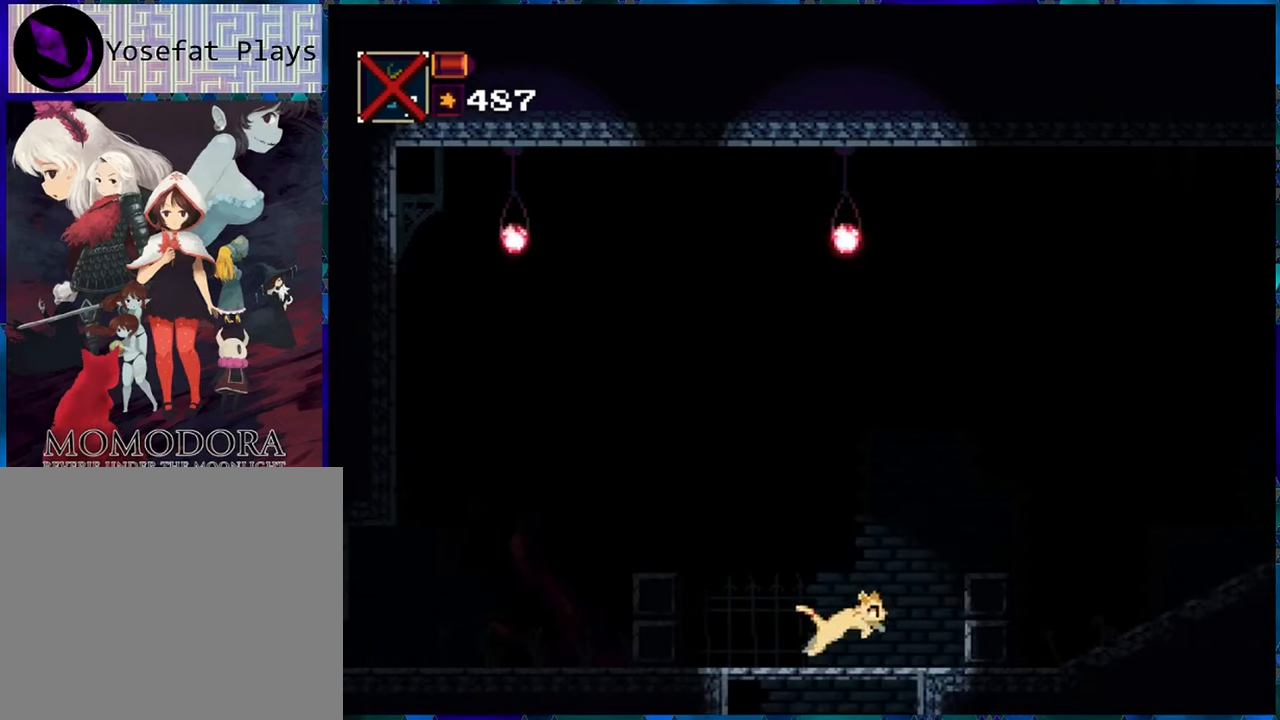
{"buttons": ["DPAD_RIGHT"], "left_stick": "center", "right_stick": "center", "events": [[167, "B", "up"]]}
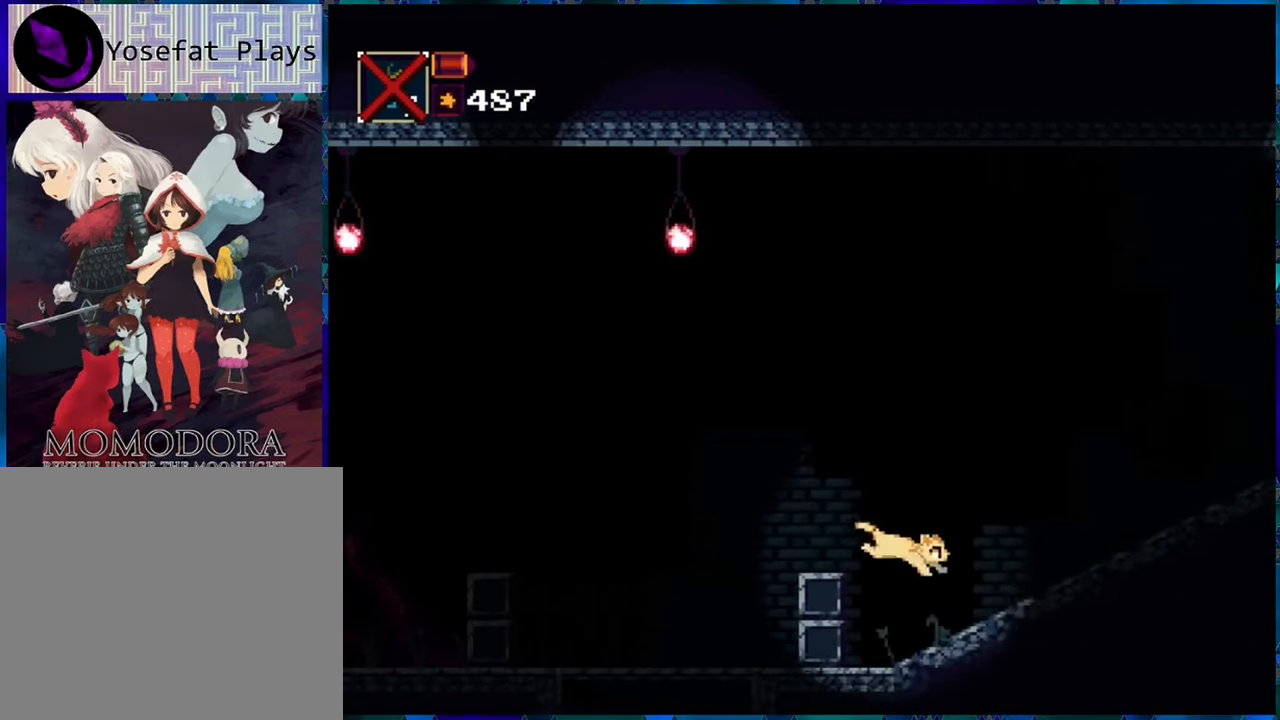
{"buttons": [], "left_stick": "center", "right_stick": "center", "events": [[484, "DPAD_RIGHT", "up"]]}
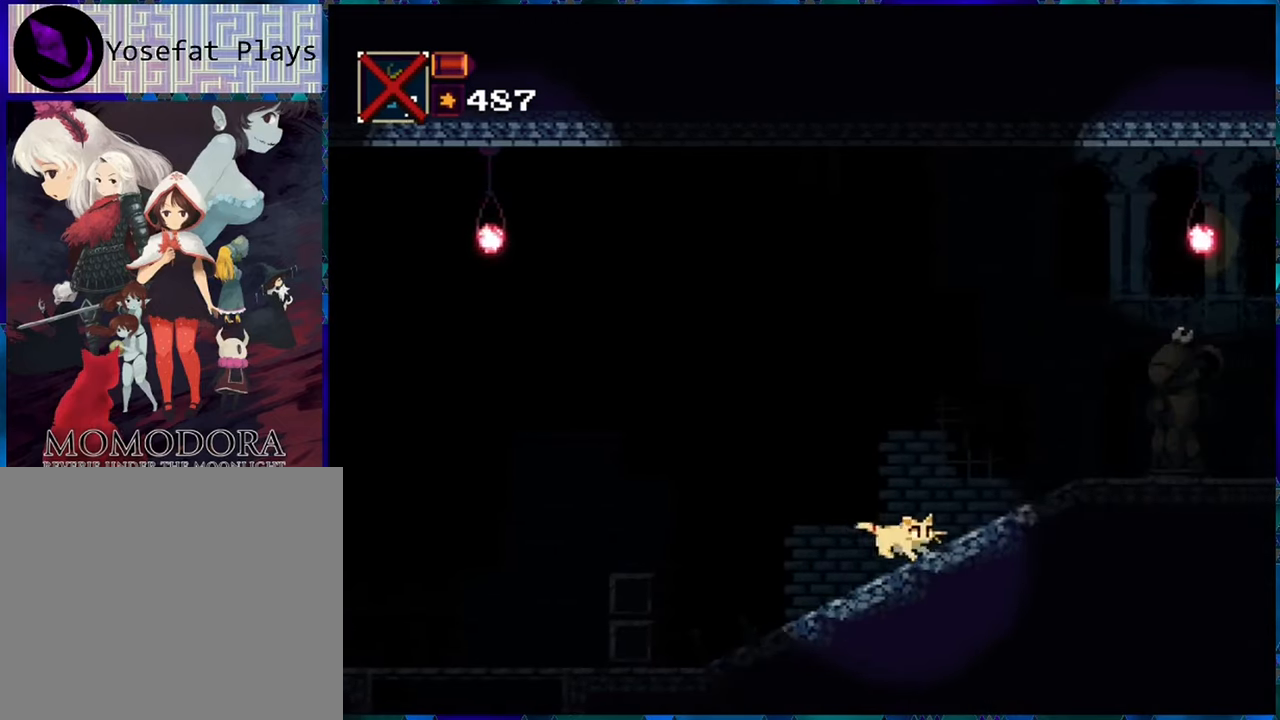
{"buttons": ["DPAD_RIGHT"], "left_stick": "center", "right_stick": "center", "events": [[300, "DPAD_RIGHT", "down"]]}
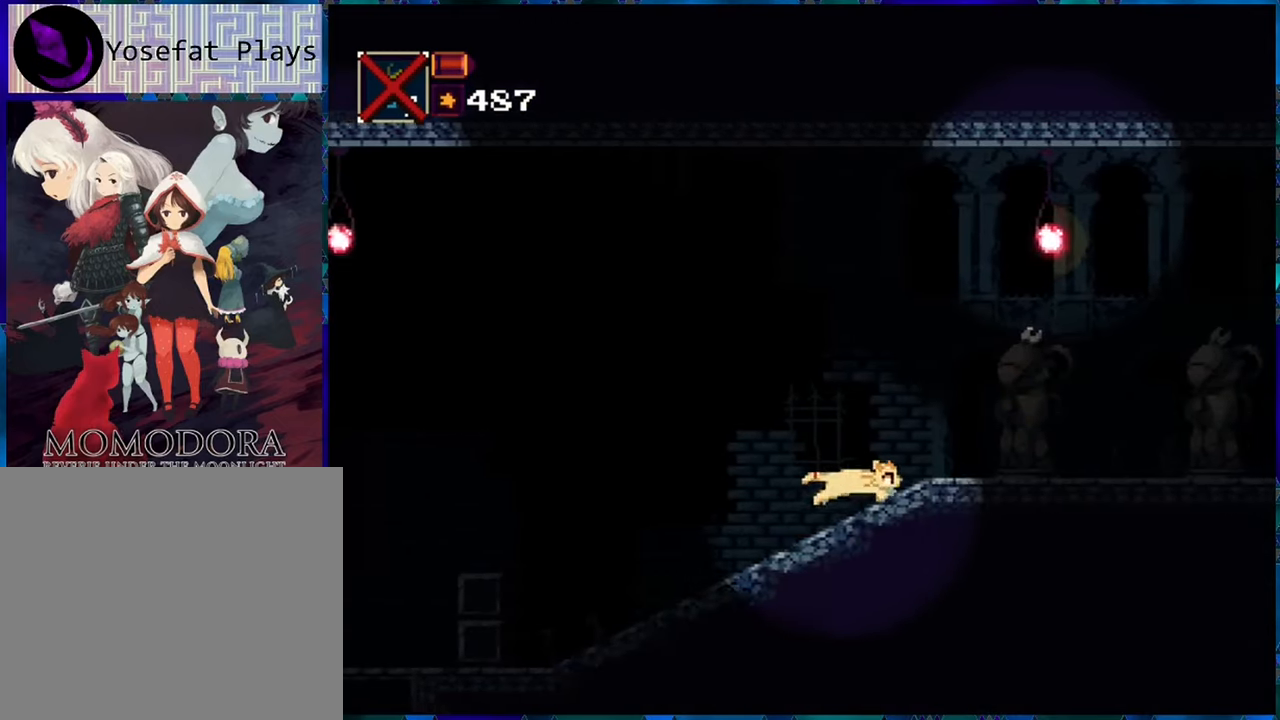
{"buttons": ["Y"], "left_stick": "center", "right_stick": "center", "events": [[67, "Y", "down"], [134, "Y", "up"], [167, "DPAD_RIGHT", "up"], [200, "Y", "down"], [267, "Y", "up"], [367, "Y", "down"], [434, "Y", "up"], [500, "Y", "down"]]}
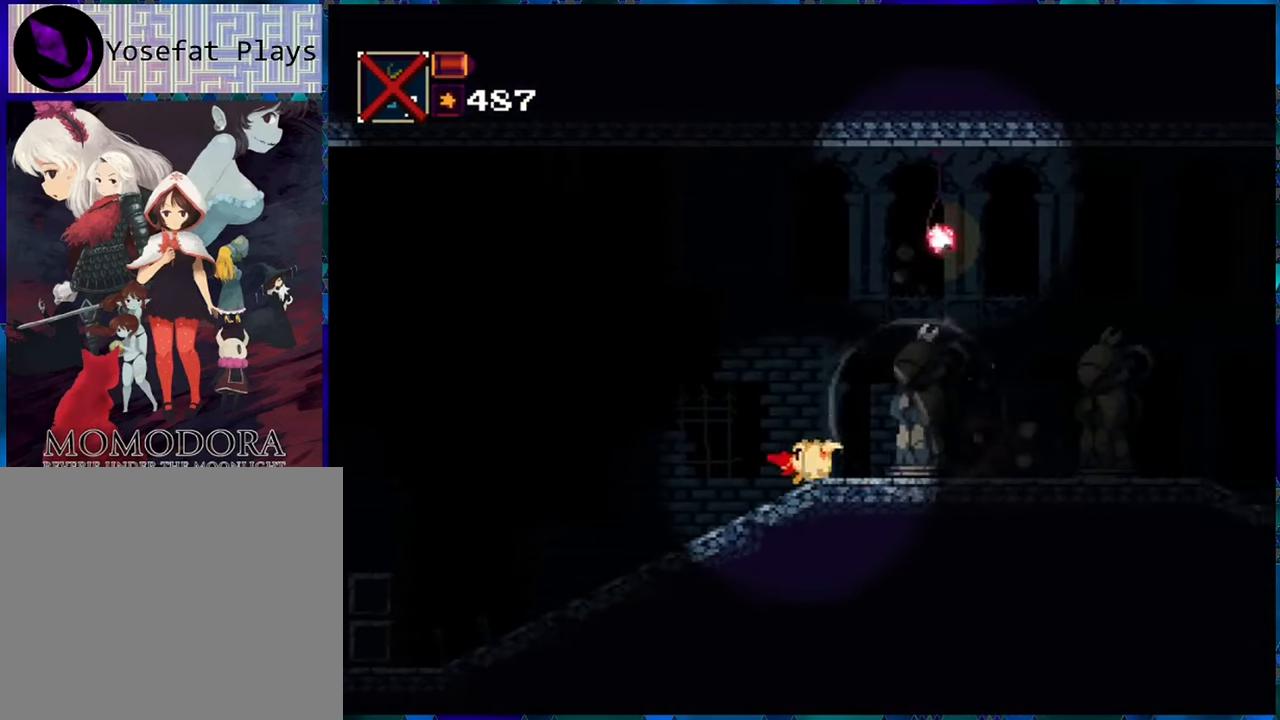
{"buttons": ["Y"], "left_stick": "center", "right_stick": "center", "events": [[117, "Y", "up"], [150, "Y", "down"], [284, "Y", "up"], [317, "Y", "down"], [417, "Y", "up"], [467, "Y", "down"]]}
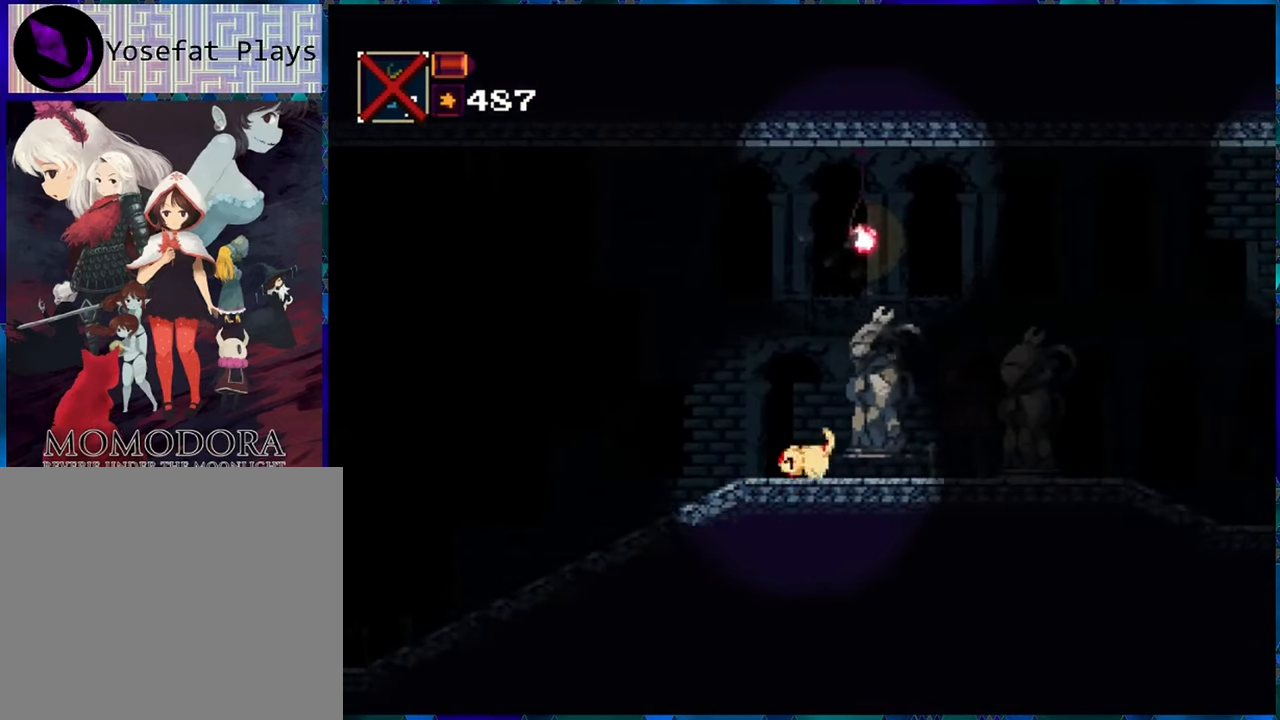
{"buttons": [], "left_stick": "center", "right_stick": "center", "events": [[67, "Y", "up"], [117, "Y", "down"], [217, "Y", "up"], [284, "Y", "down"], [367, "Y", "up"]]}
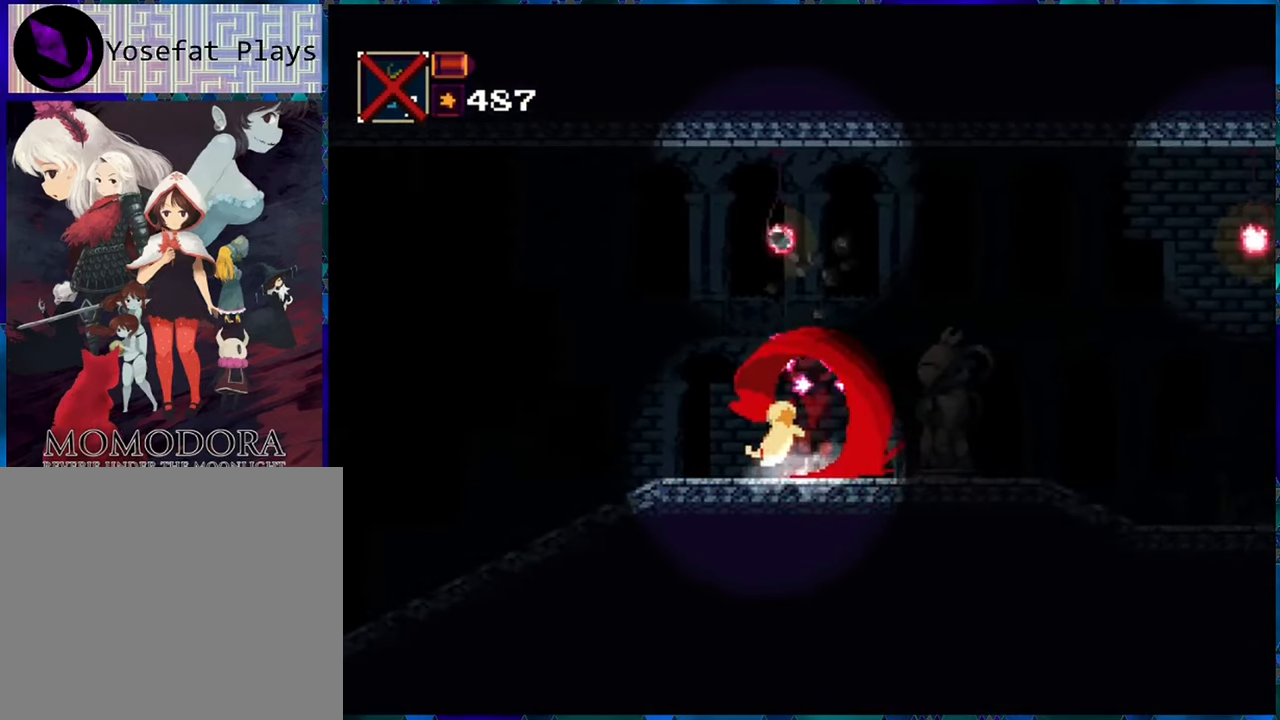
{"buttons": [], "left_stick": "center", "right_stick": "center", "events": [[100, "DPAD_LEFT", "down"], [350, "DPAD_LEFT", "up"]]}
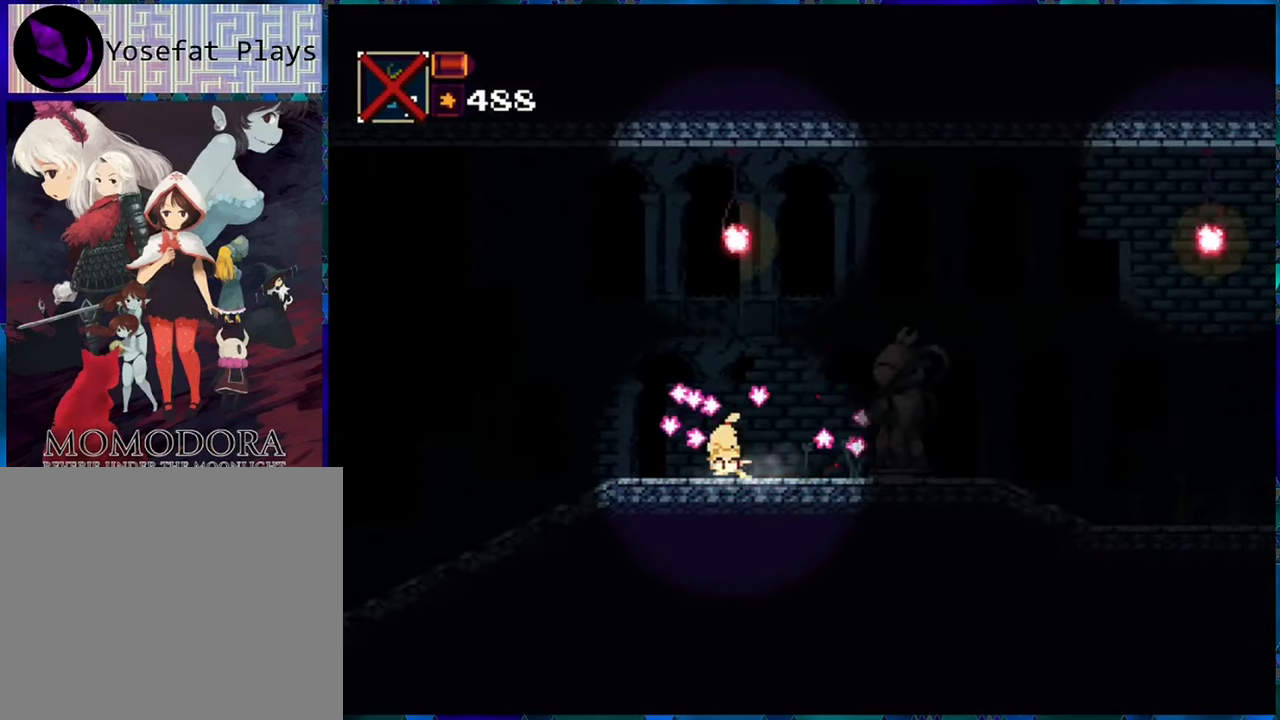
{"buttons": ["Y"], "left_stick": "center", "right_stick": "center", "events": [[117, "DPAD_RIGHT", "down"], [200, "Y", "down"], [234, "DPAD_RIGHT", "up"], [267, "Y", "up"], [334, "Y", "down"], [417, "Y", "up"], [500, "Y", "down"]]}
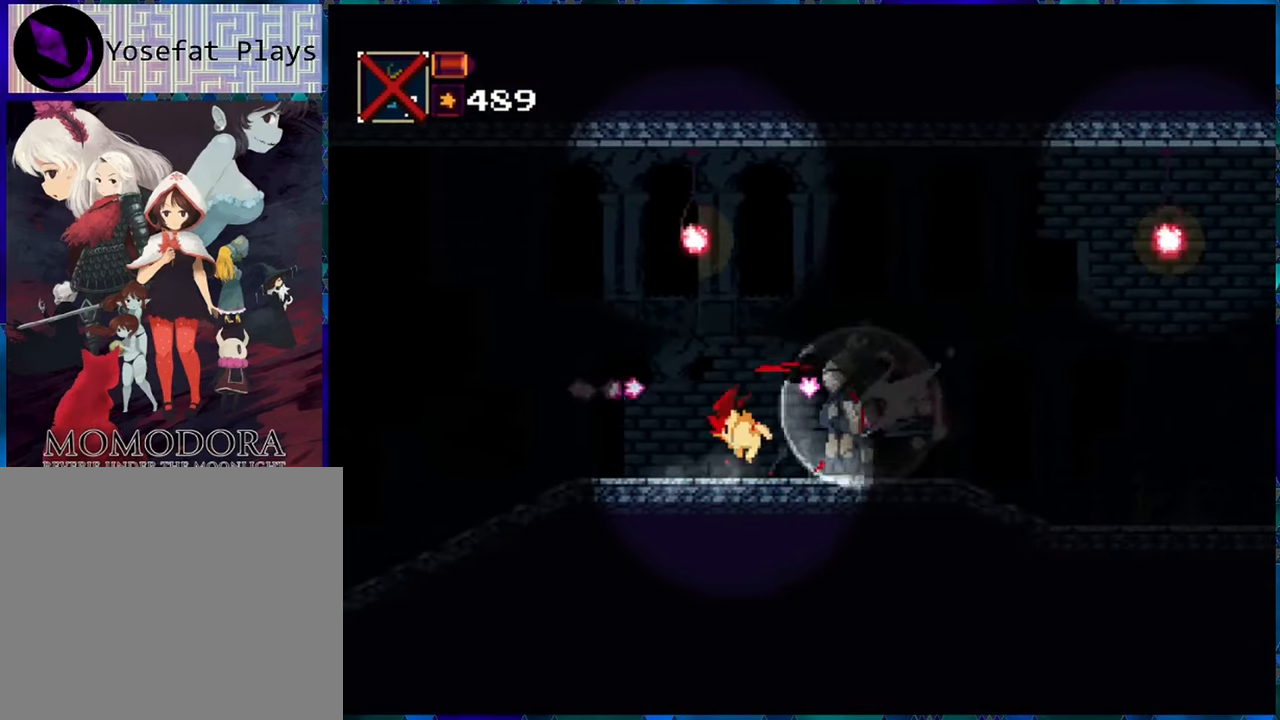
{"buttons": ["Y"], "left_stick": "center", "right_stick": "center", "events": [[84, "Y", "up"], [150, "Y", "down"], [250, "Y", "up"], [316, "Y", "down"], [433, "Y", "up"], [500, "Y", "down"]]}
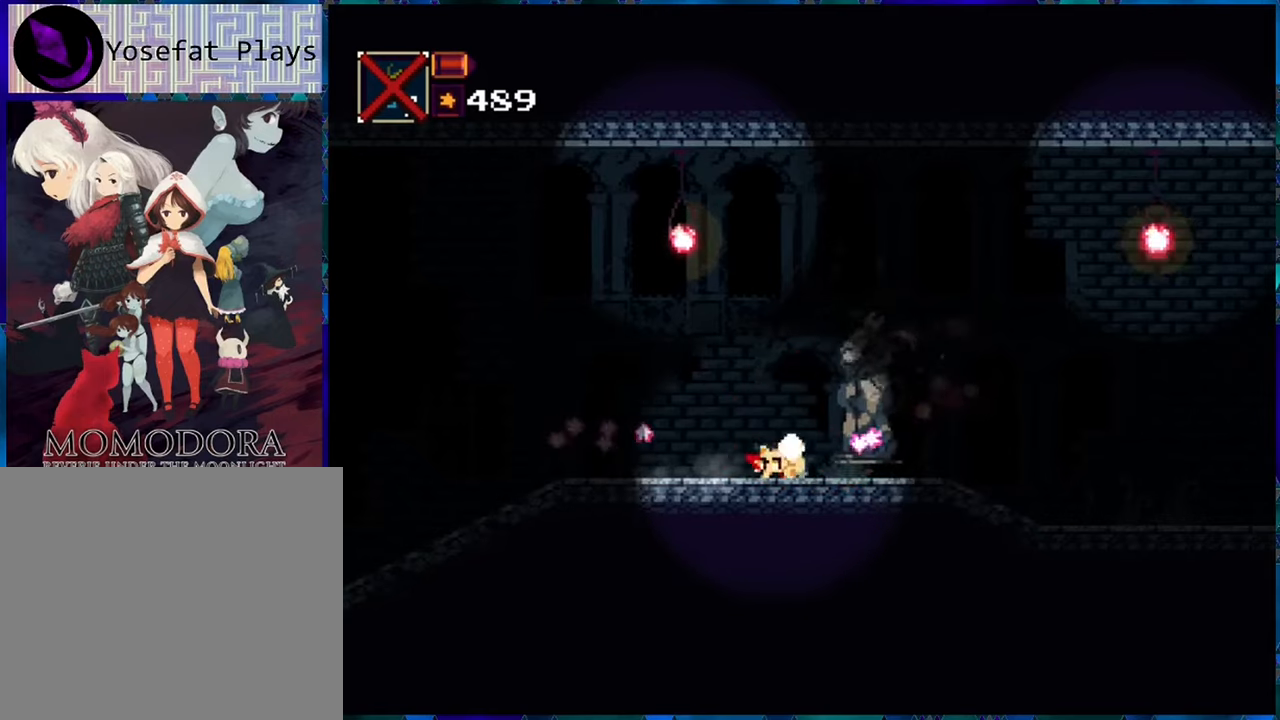
{"buttons": ["Y"], "left_stick": "center", "right_stick": "center", "events": [[66, "Y", "up"], [133, "Y", "down"], [216, "Y", "up"], [283, "Y", "down"], [366, "Y", "up"], [416, "Y", "down"]]}
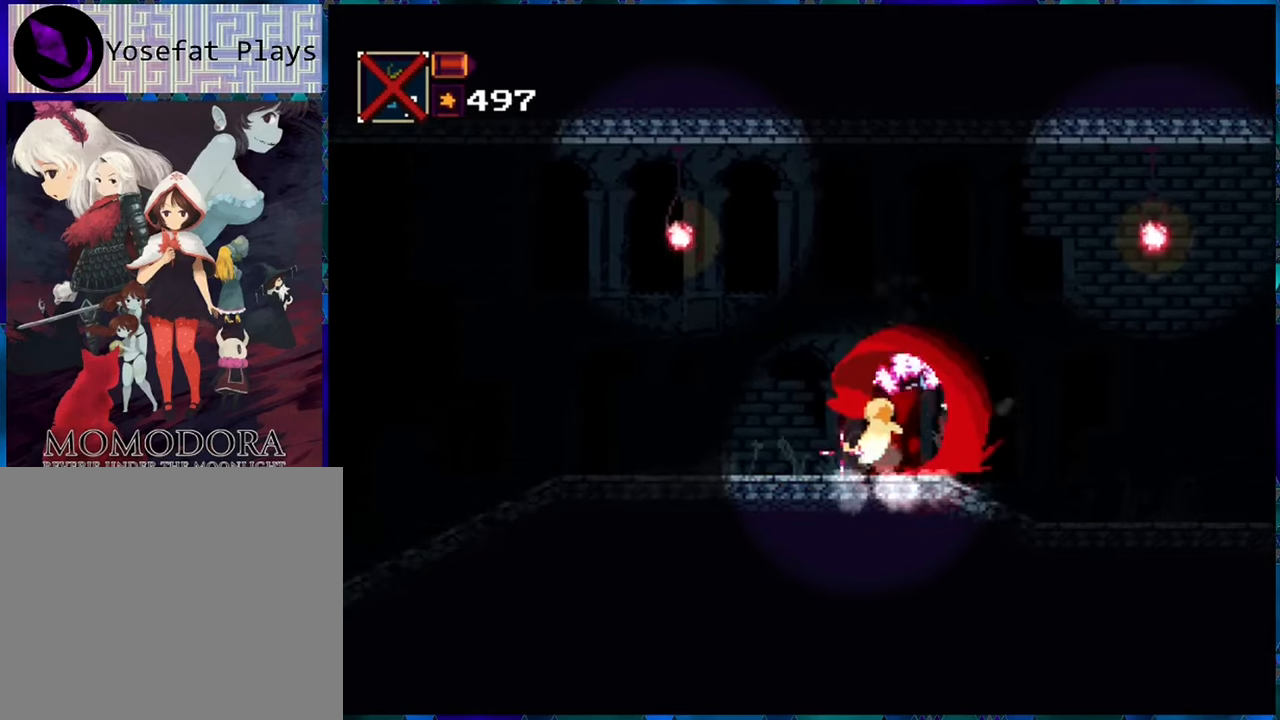
{"buttons": [], "left_stick": "center", "right_stick": "center", "events": [[33, "Y", "up"]]}
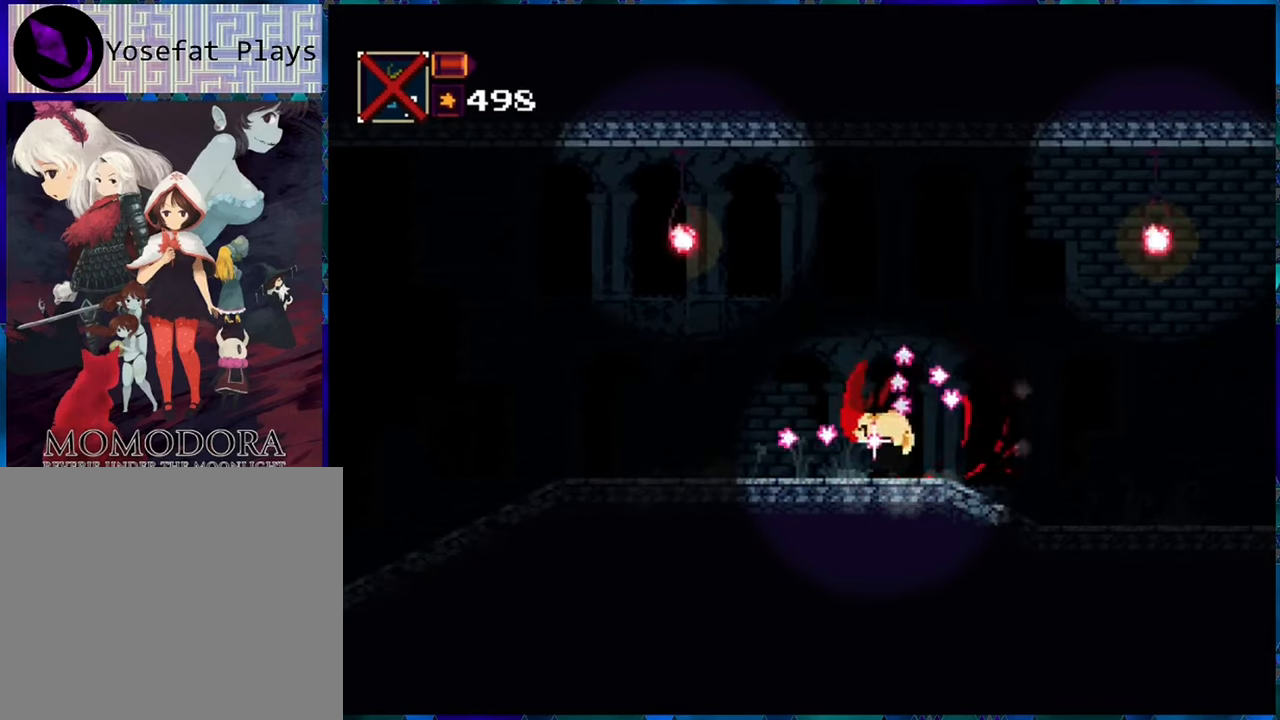
{"buttons": ["DPAD_RIGHT"], "left_stick": "center", "right_stick": "center", "events": [[116, "DPAD_RIGHT", "down"]]}
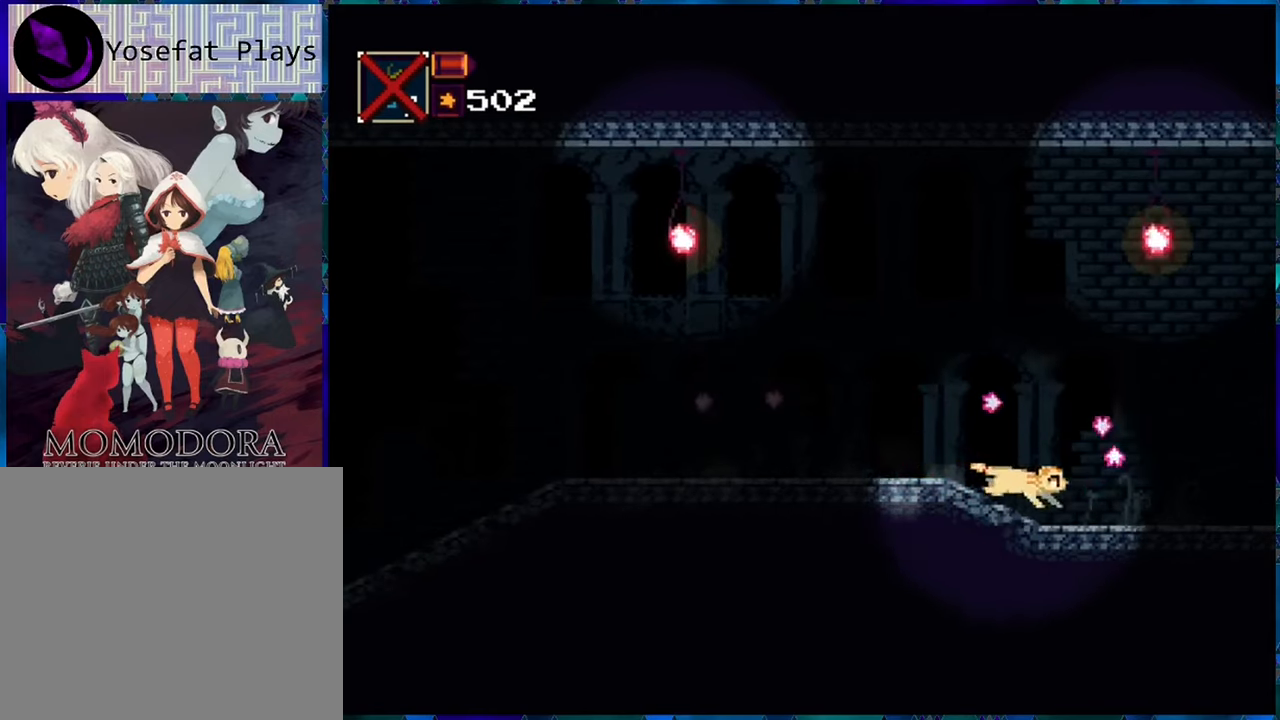
{"buttons": [], "left_stick": "center", "right_stick": "center", "events": [[166, "DPAD_RIGHT", "up"]]}
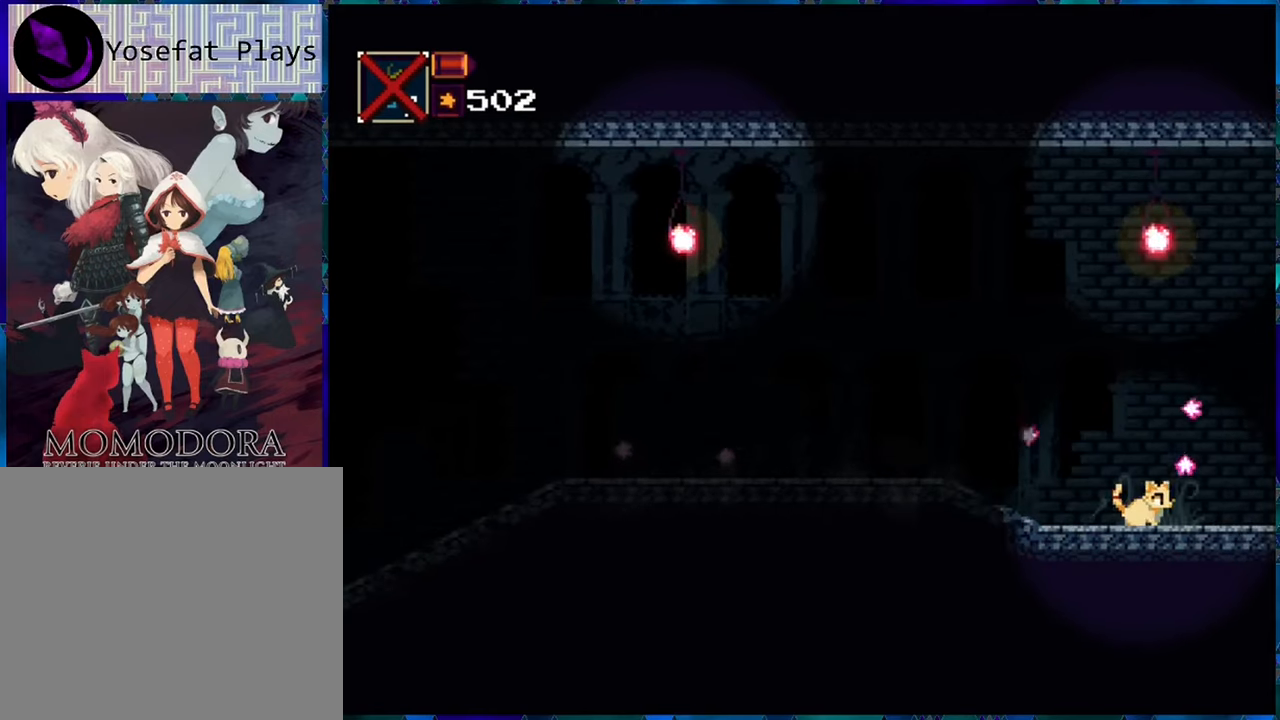
{"buttons": [], "left_stick": "center", "right_stick": "center", "events": []}
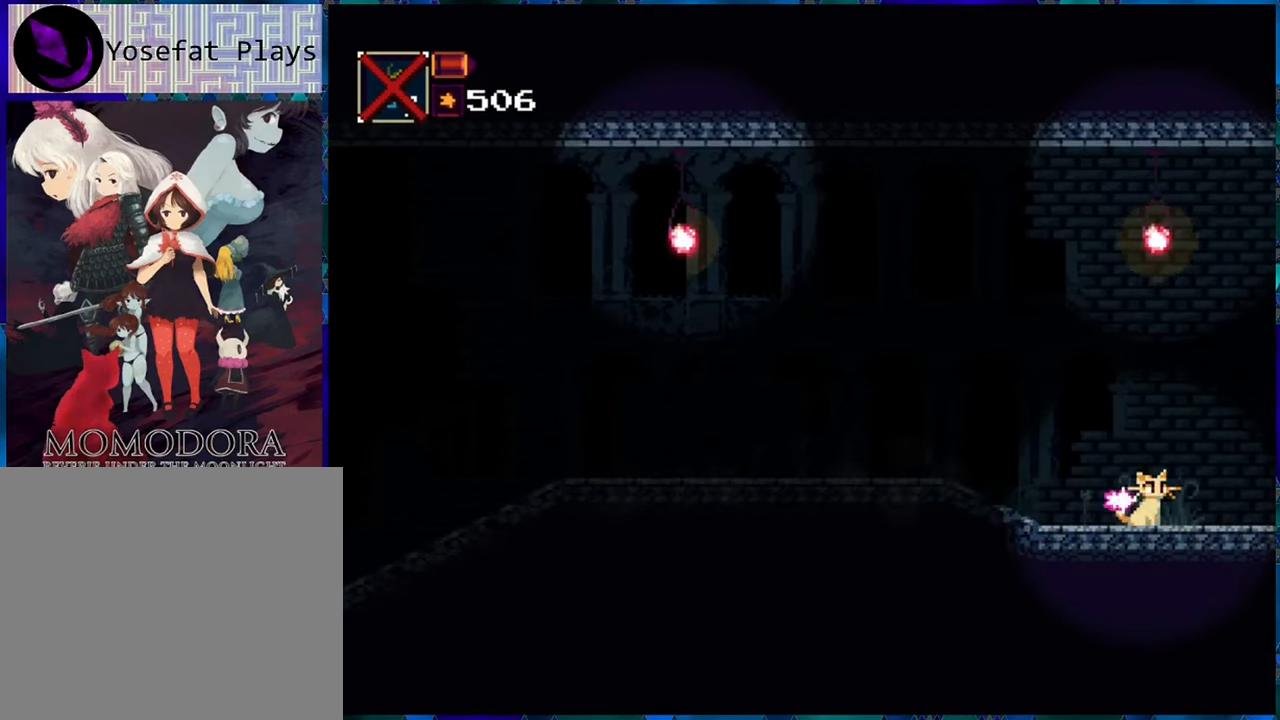
{"buttons": ["DPAD_RIGHT"], "left_stick": "center", "right_stick": "center", "events": [[116, "DPAD_RIGHT", "down"]]}
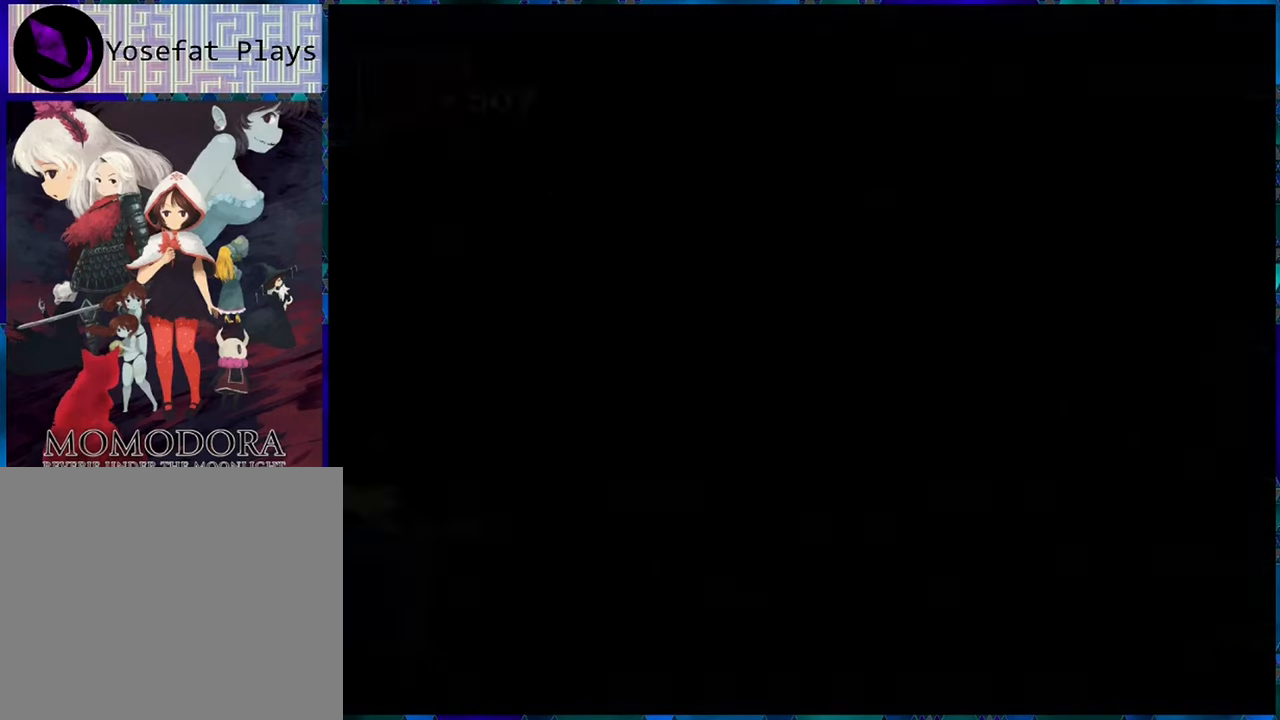
{"buttons": [], "left_stick": "center", "right_stick": "center", "events": [[50, "DPAD_RIGHT", "up"]]}
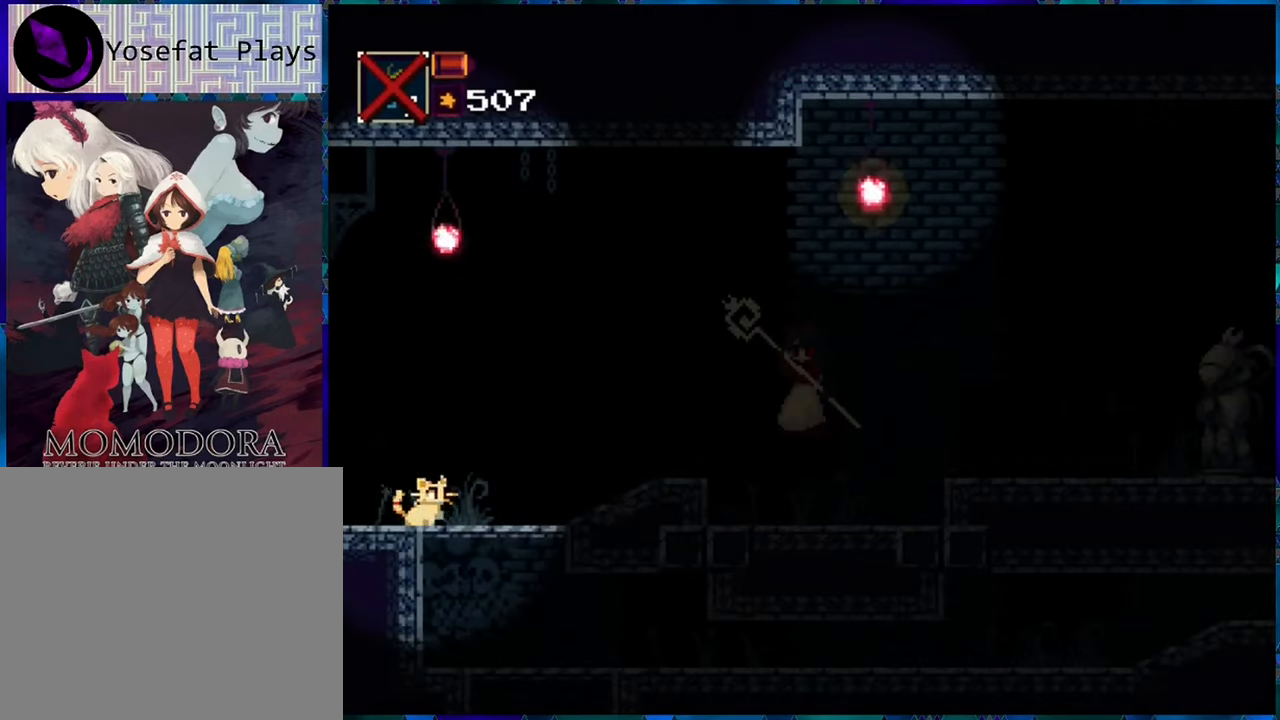
{"buttons": ["B", "DPAD_DOWN"], "left_stick": "center", "right_stick": "center", "events": [[183, "DPAD_RIGHT", "down"], [333, "DPAD_DOWN", "down"], [350, "DPAD_RIGHT", "up"], [416, "B", "down"]]}
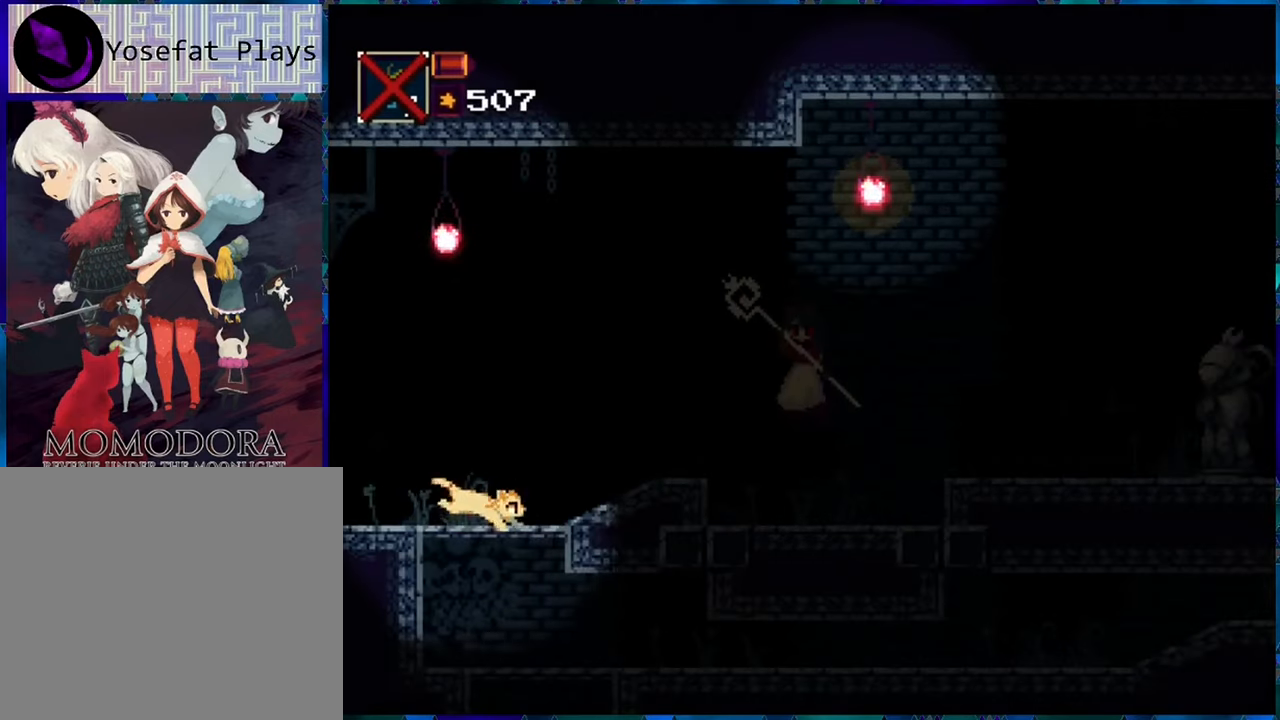
{"buttons": ["B", "DPAD_DOWN"], "left_stick": "center", "right_stick": "center", "events": [[16, "B", "up"], [233, "DPAD_DOWN", "up"], [233, "DPAD_RIGHT", "down"], [350, "DPAD_DOWN", "down"], [383, "DPAD_RIGHT", "up"], [500, "B", "down"]]}
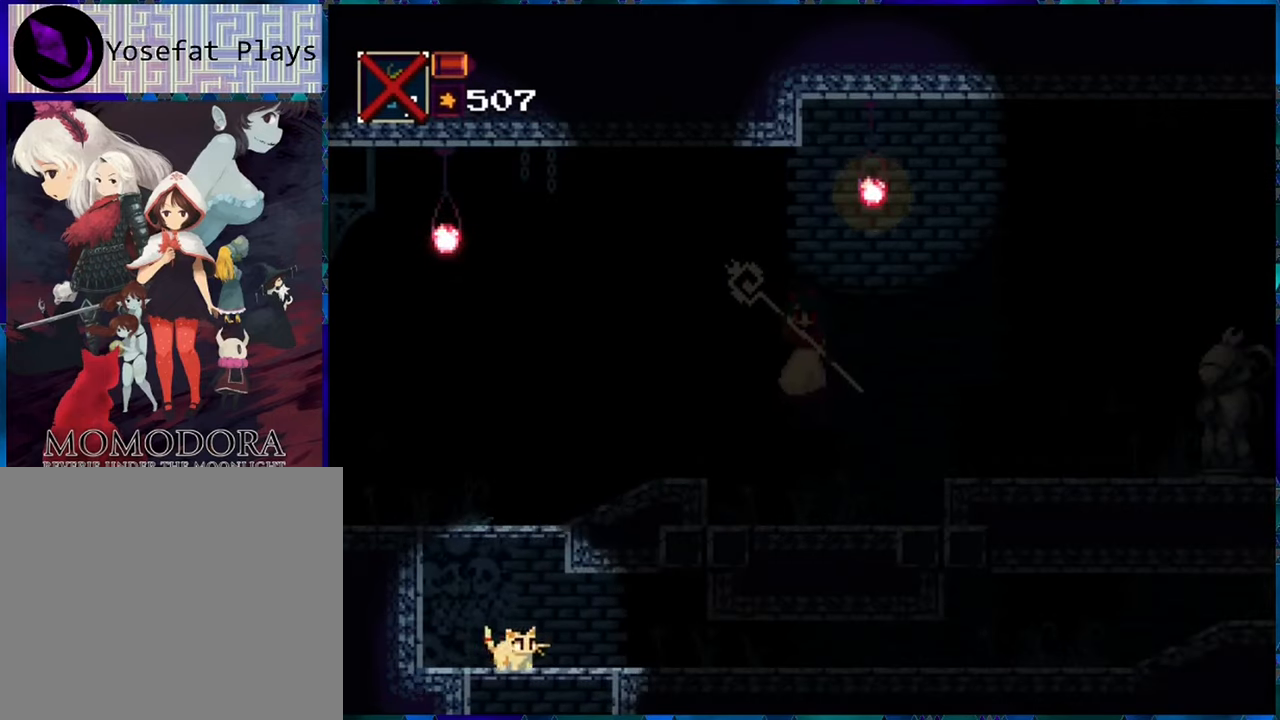
{"buttons": [], "left_stick": "center", "right_stick": "center", "events": [[100, "B", "up"], [266, "DPAD_DOWN", "up"]]}
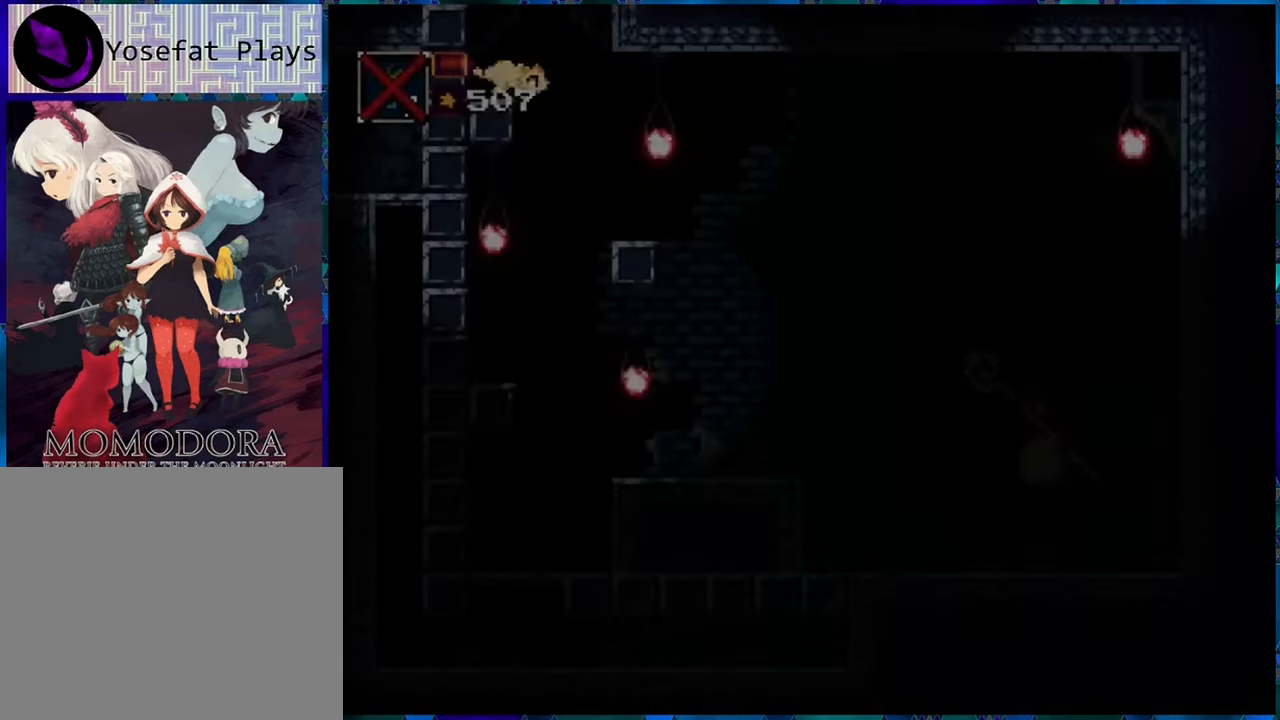
{"buttons": ["DPAD_RIGHT"], "left_stick": "center", "right_stick": "center", "events": [[100, "DPAD_RIGHT", "down"]]}
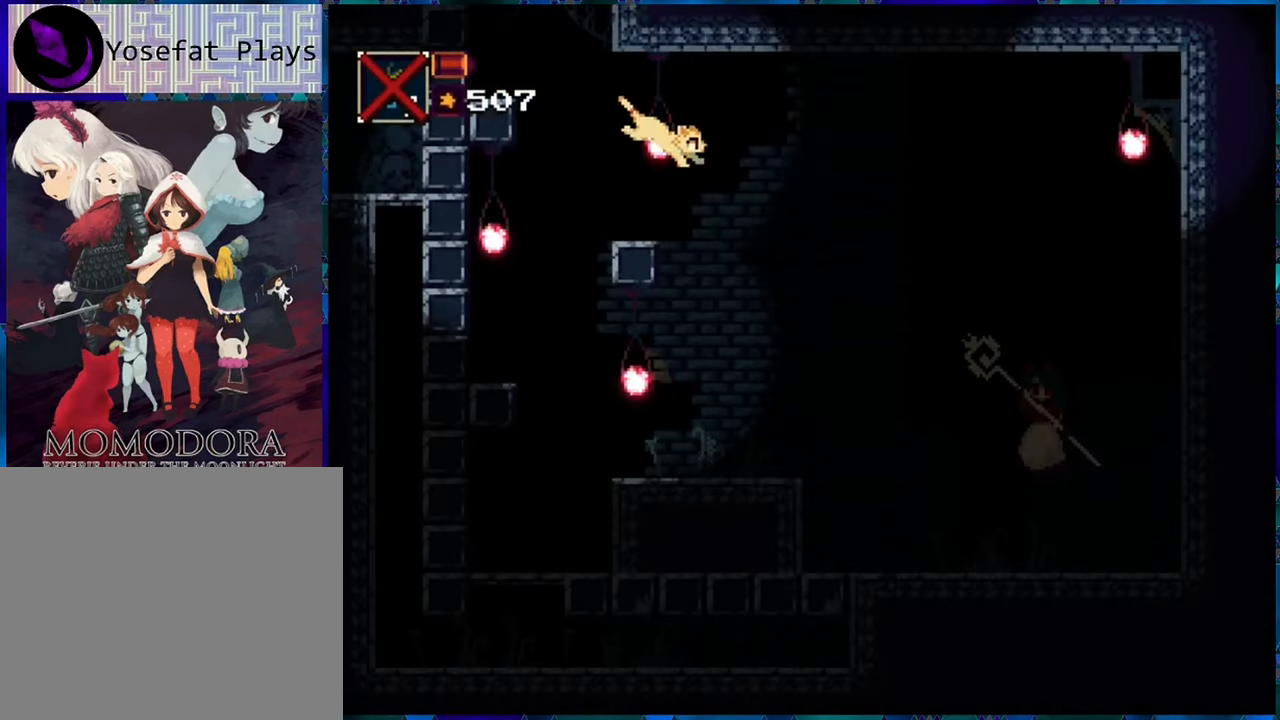
{"buttons": ["DPAD_LEFT"], "left_stick": "center", "right_stick": "center", "events": [[67, "DPAD_RIGHT", "up"], [333, "DPAD_LEFT", "down"]]}
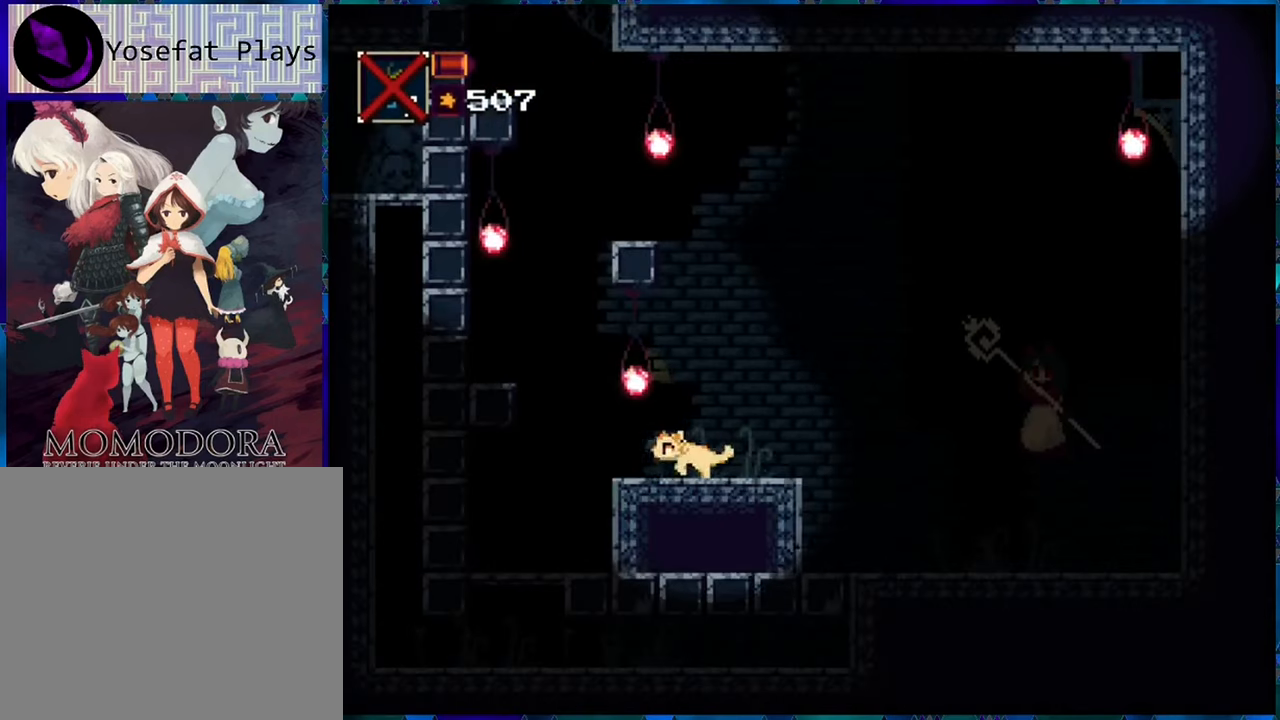
{"buttons": [], "left_stick": "center", "right_stick": "center", "events": [[117, "DPAD_LEFT", "up"], [233, "DPAD_RIGHT", "down"], [367, "DPAD_RIGHT", "up"]]}
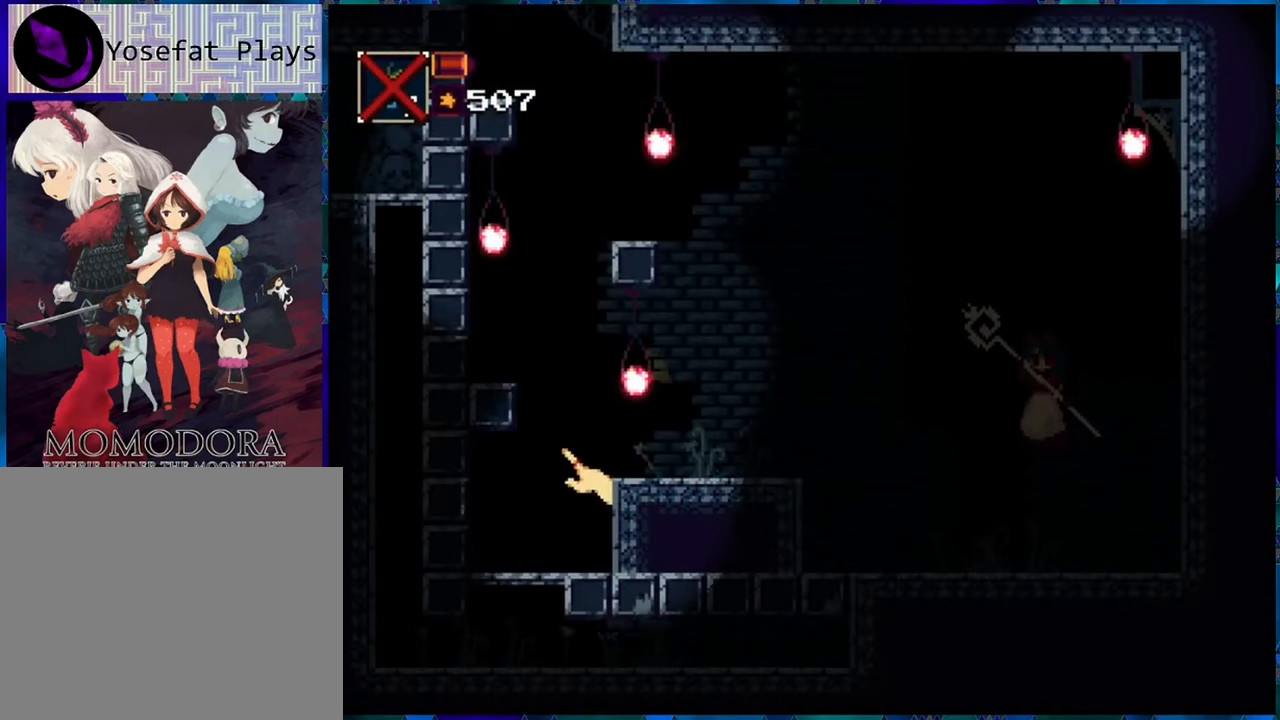
{"buttons": ["DPAD_RIGHT"], "left_stick": "center", "right_stick": "center", "events": [[267, "B", "down"], [450, "B", "up"], [483, "DPAD_RIGHT", "down"]]}
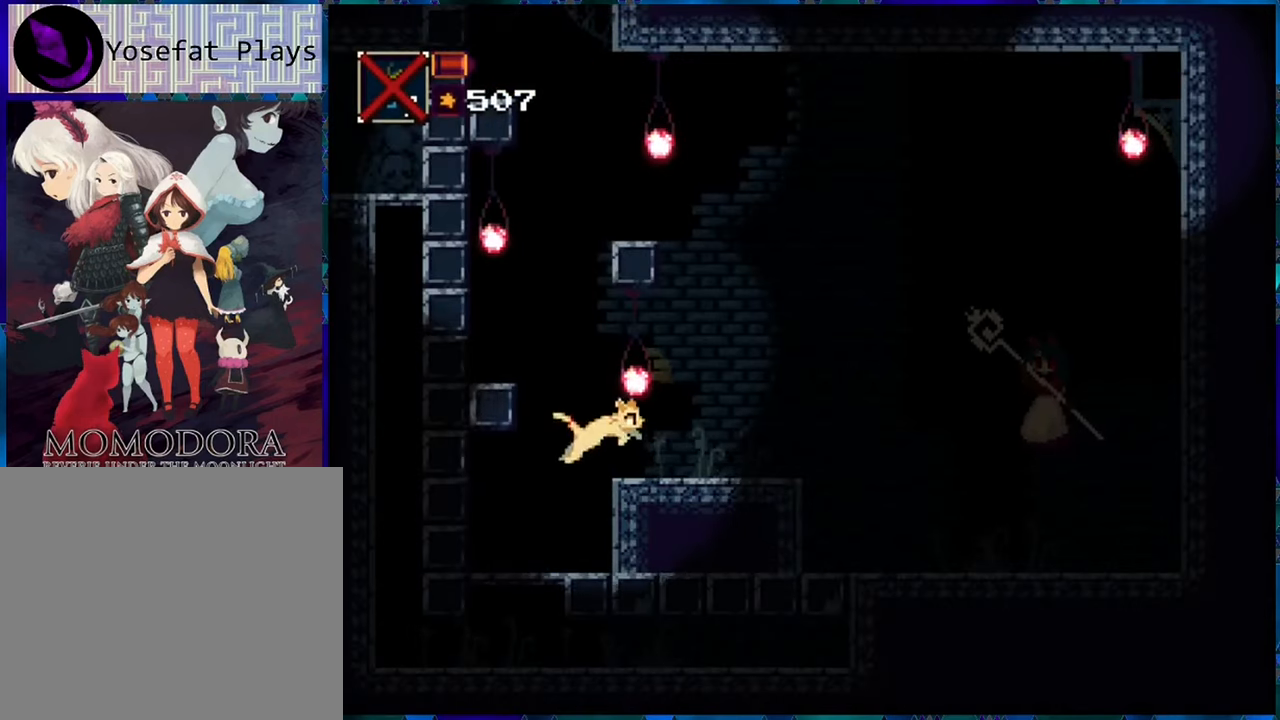
{"buttons": [], "left_stick": "center", "right_stick": "center", "events": [[100, "DPAD_RIGHT", "up"]]}
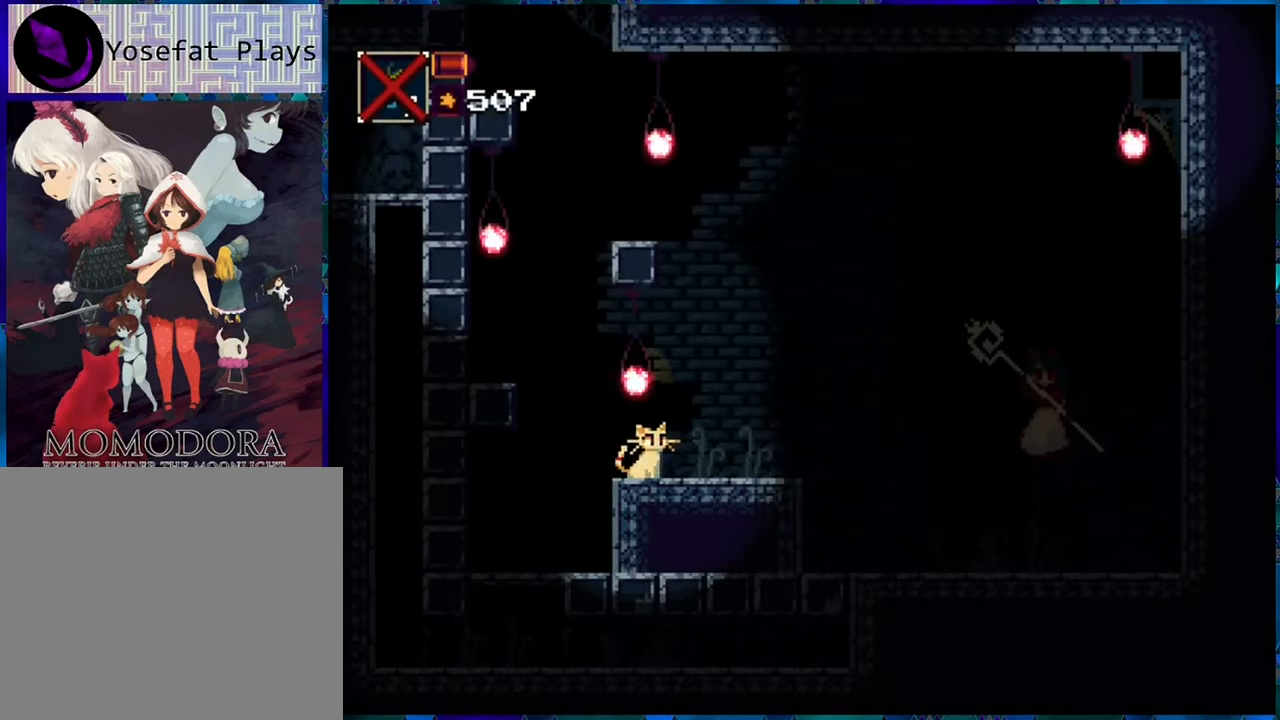
{"buttons": [], "left_stick": "center", "right_stick": "center", "events": []}